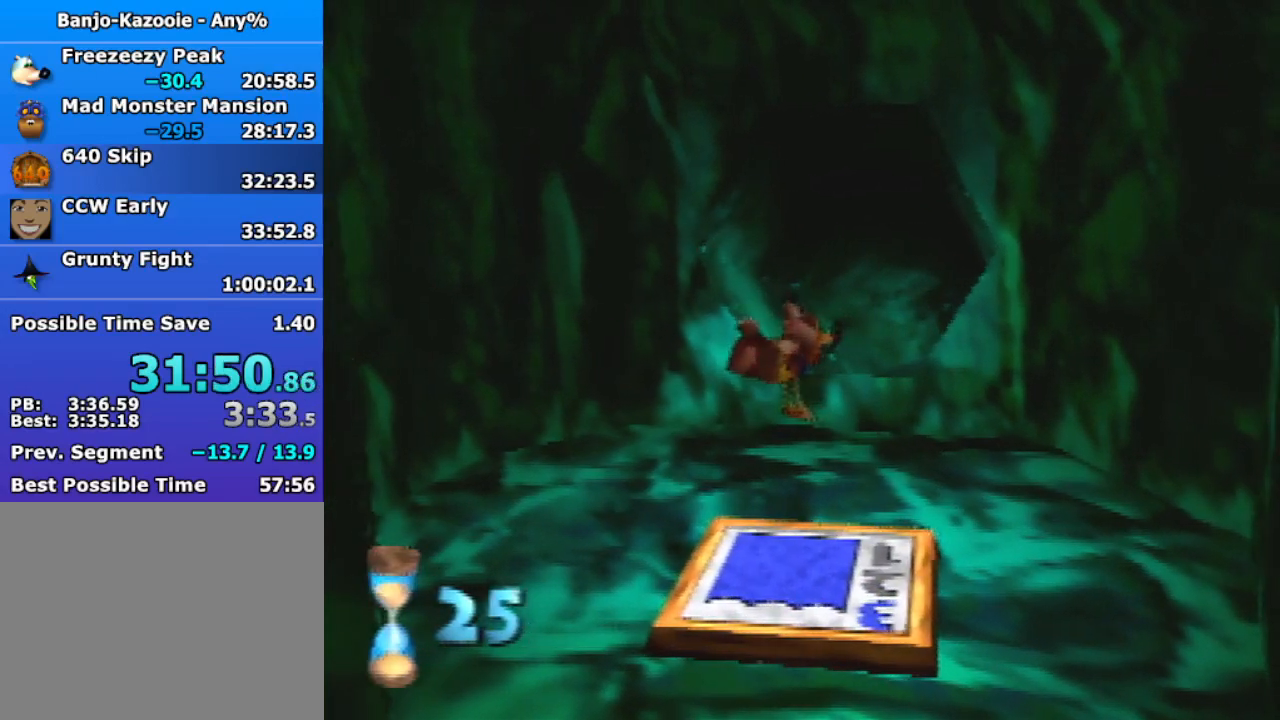
Gameplay with a controller (Nintendo layout); each line is a JSON object with the inputs held at the frame after it. "events" lists button and stick changes between this image and that frame as [ms after this image, input, new state], when the widget could be followed in between. Not read: L3 R3.
{"buttons": ["Z"], "left_stick": "up", "events": []}
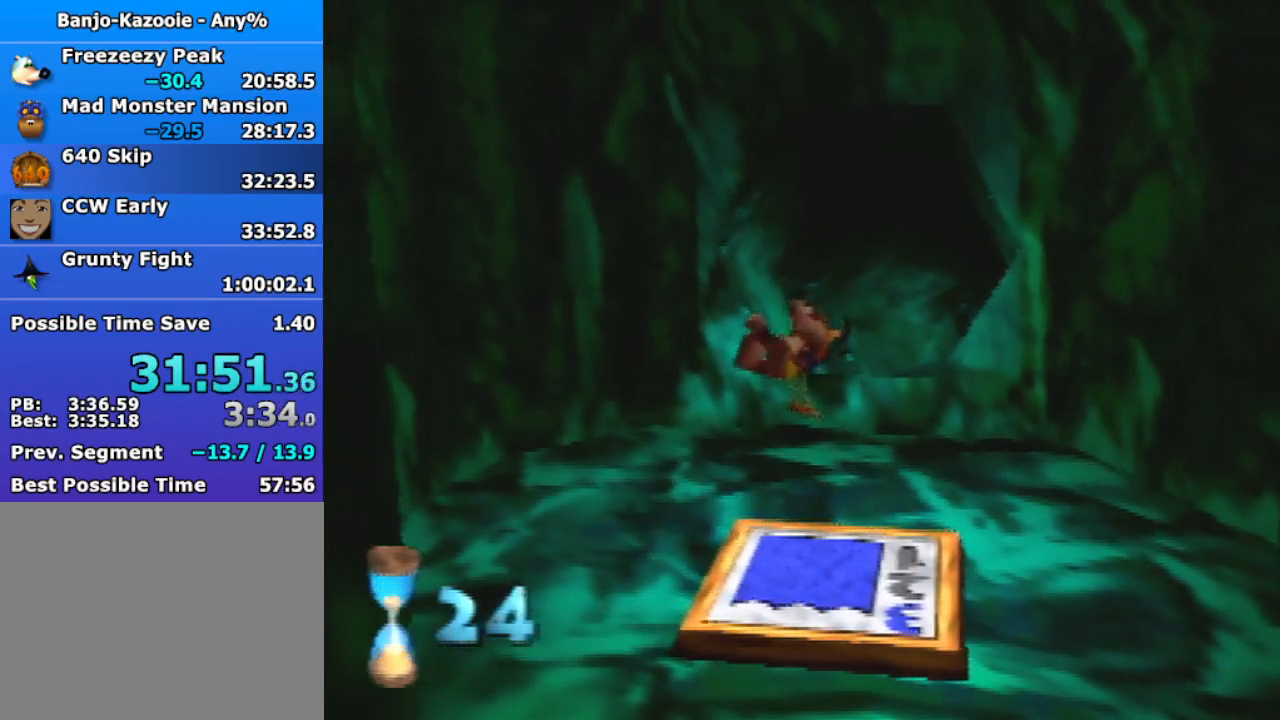
{"buttons": ["Z"], "left_stick": "up", "events": []}
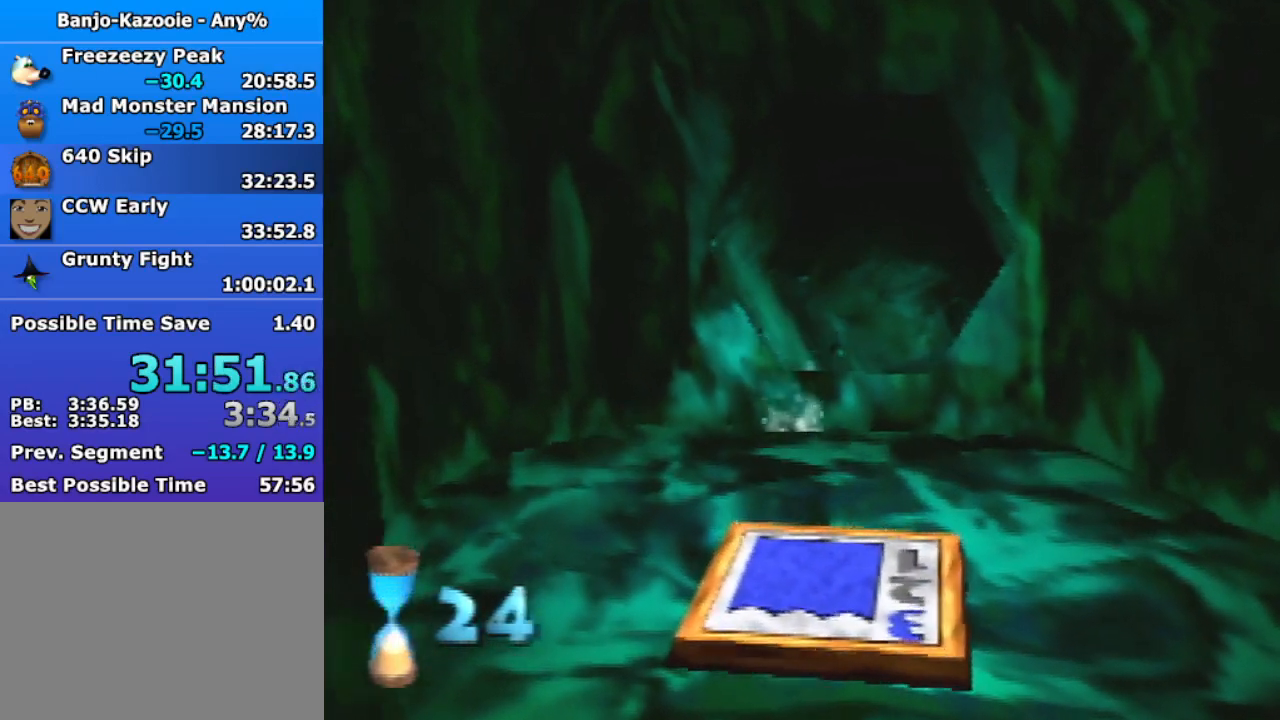
{"buttons": ["R1"], "left_stick": "left", "events": [[267, "left_stick", "left"], [300, "Z", "up"], [367, "R1", "down"]]}
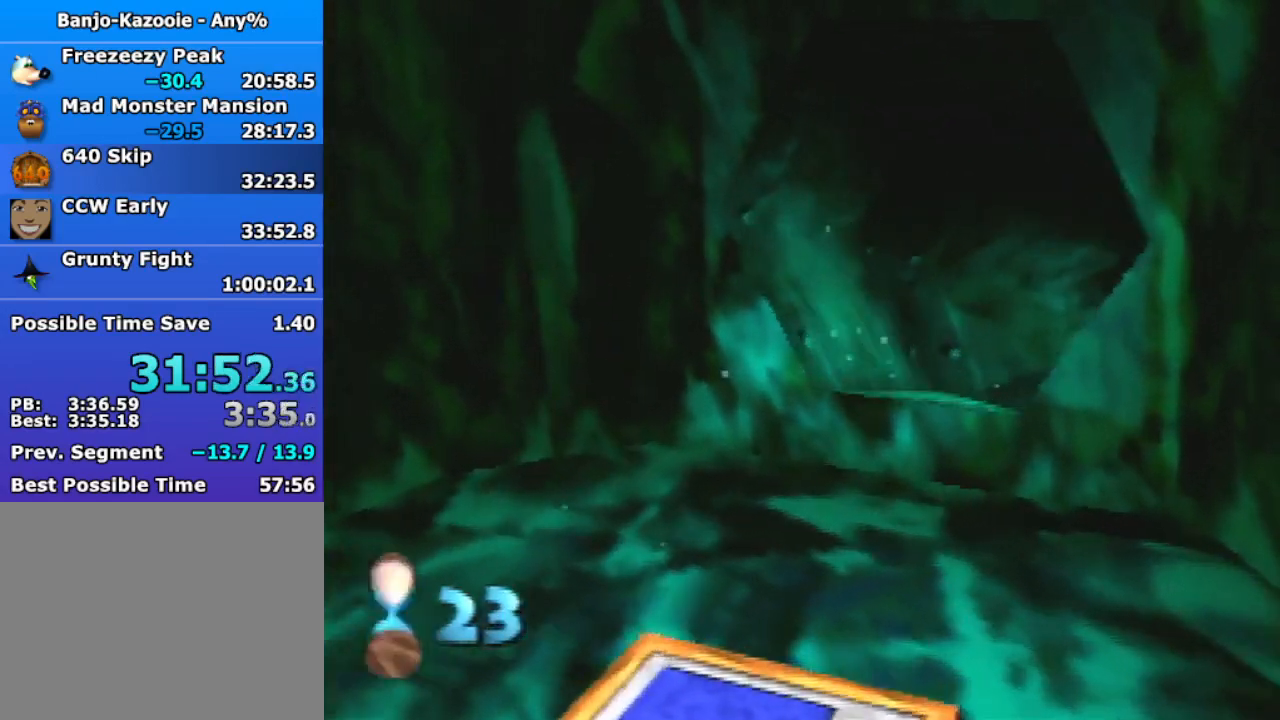
{"buttons": ["A", "R1"], "left_stick": "up-left", "events": [[233, "left_stick", "up-left"], [433, "A", "down"]]}
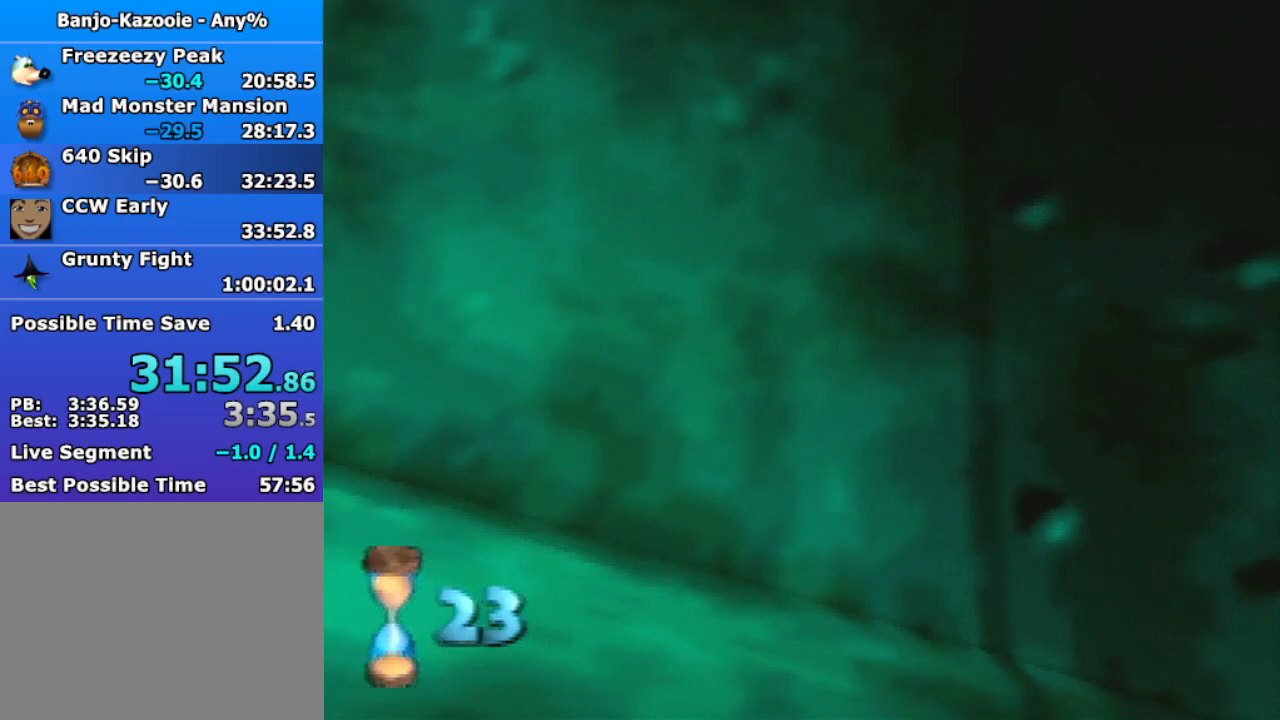
{"buttons": ["A", "R1"], "left_stick": "up-left", "events": [[100, "A", "up"], [167, "A", "down"]]}
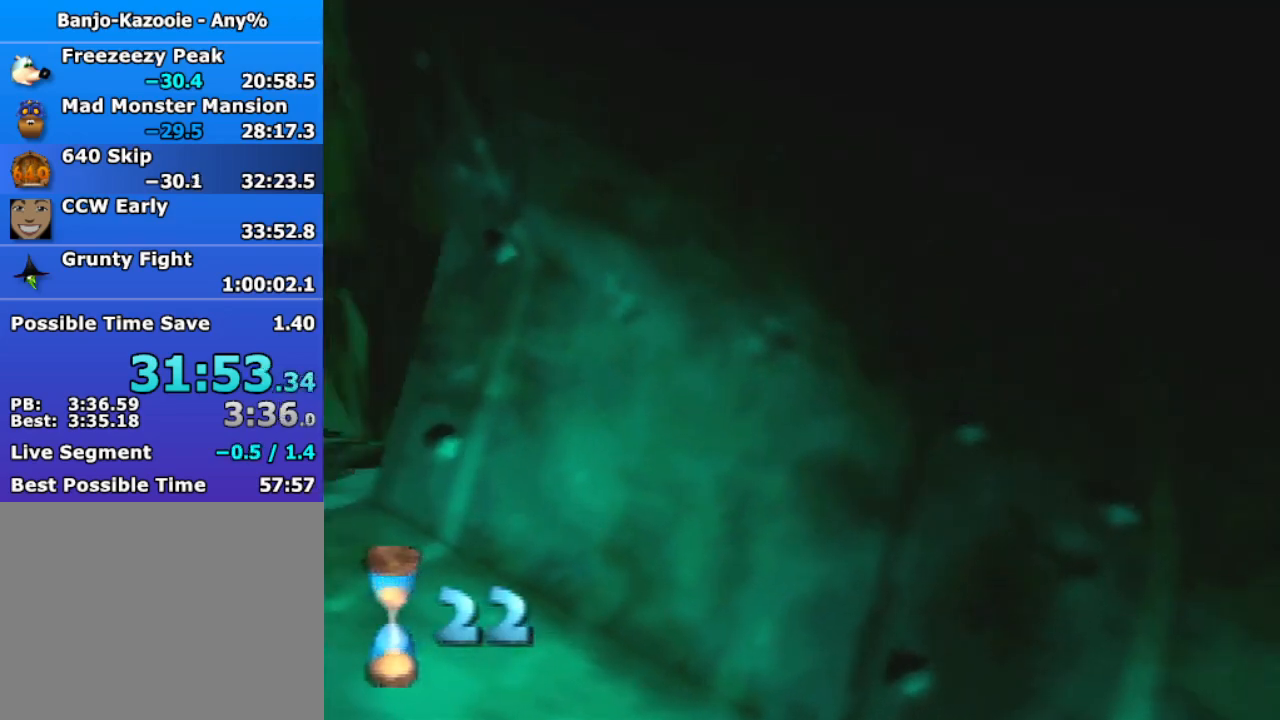
{"buttons": ["C_RIGHT"], "left_stick": "up-left", "events": [[67, "C_DOWN", "down"], [200, "A", "up"], [233, "C_RIGHT", "down"], [267, "C_DOWN", "up"], [333, "R1", "up"], [400, "C_RIGHT", "up"], [433, "C_RIGHT", "down"]]}
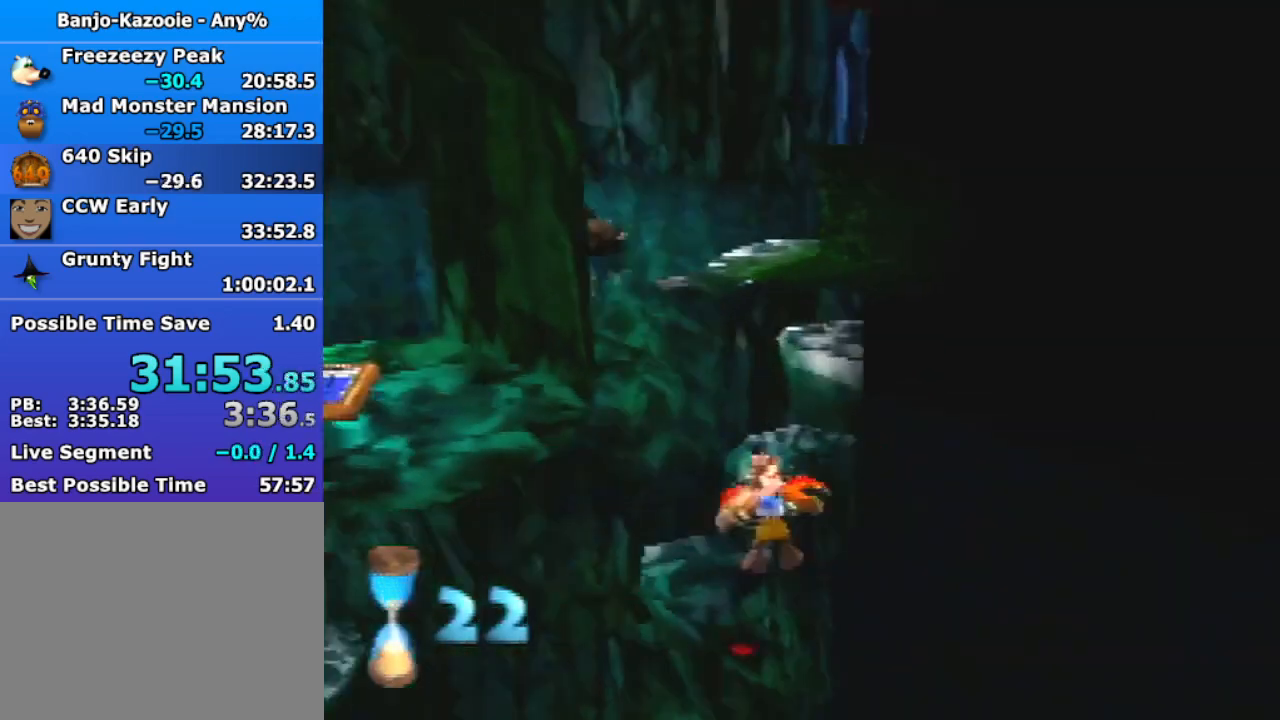
{"buttons": [], "left_stick": "up-right", "events": [[67, "C_RIGHT", "up"], [67, "left_stick", "up"], [333, "left_stick", "up-right"]]}
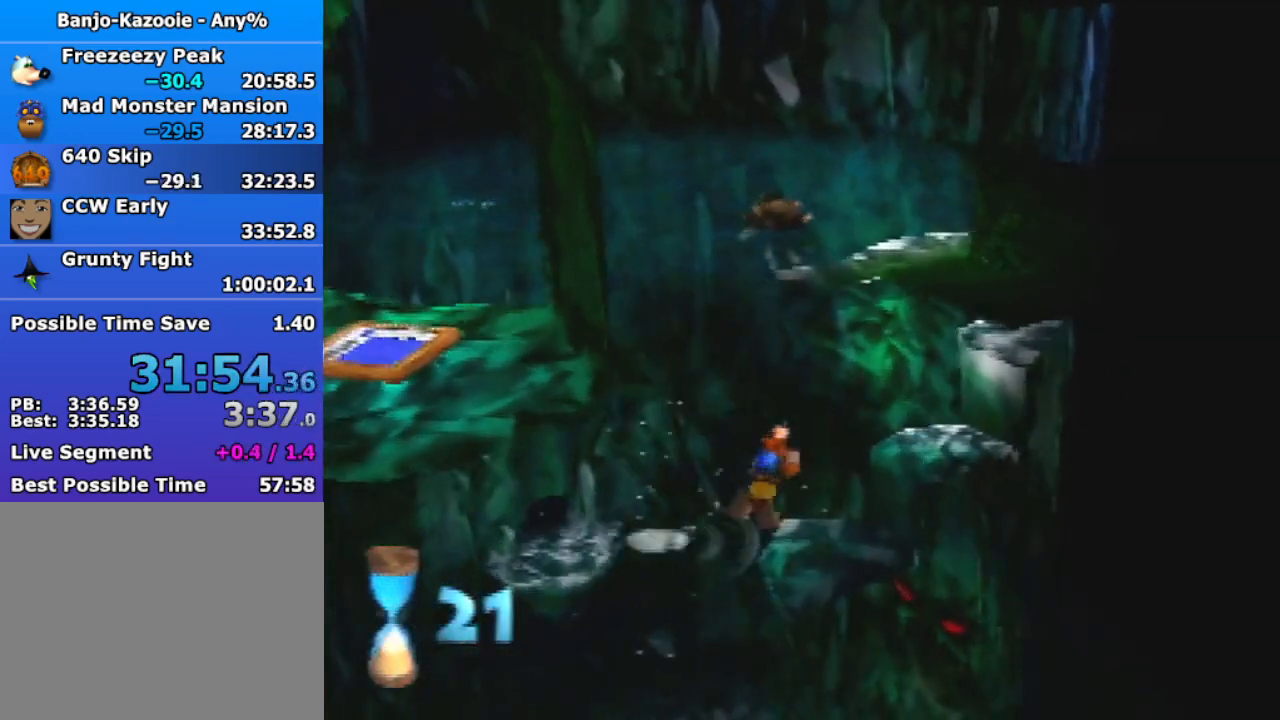
{"buttons": [], "left_stick": "up-right", "events": []}
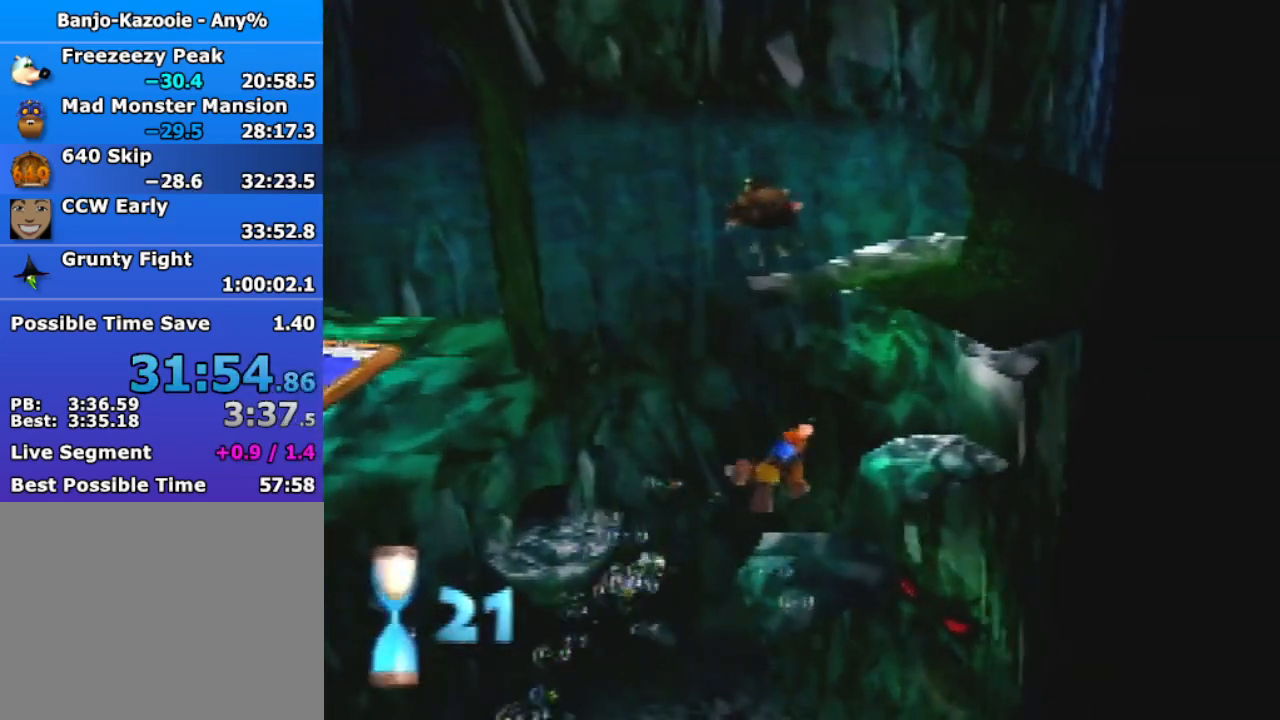
{"buttons": ["A"], "left_stick": "up-right", "events": [[67, "A", "down"], [367, "A", "up"], [467, "A", "down"]]}
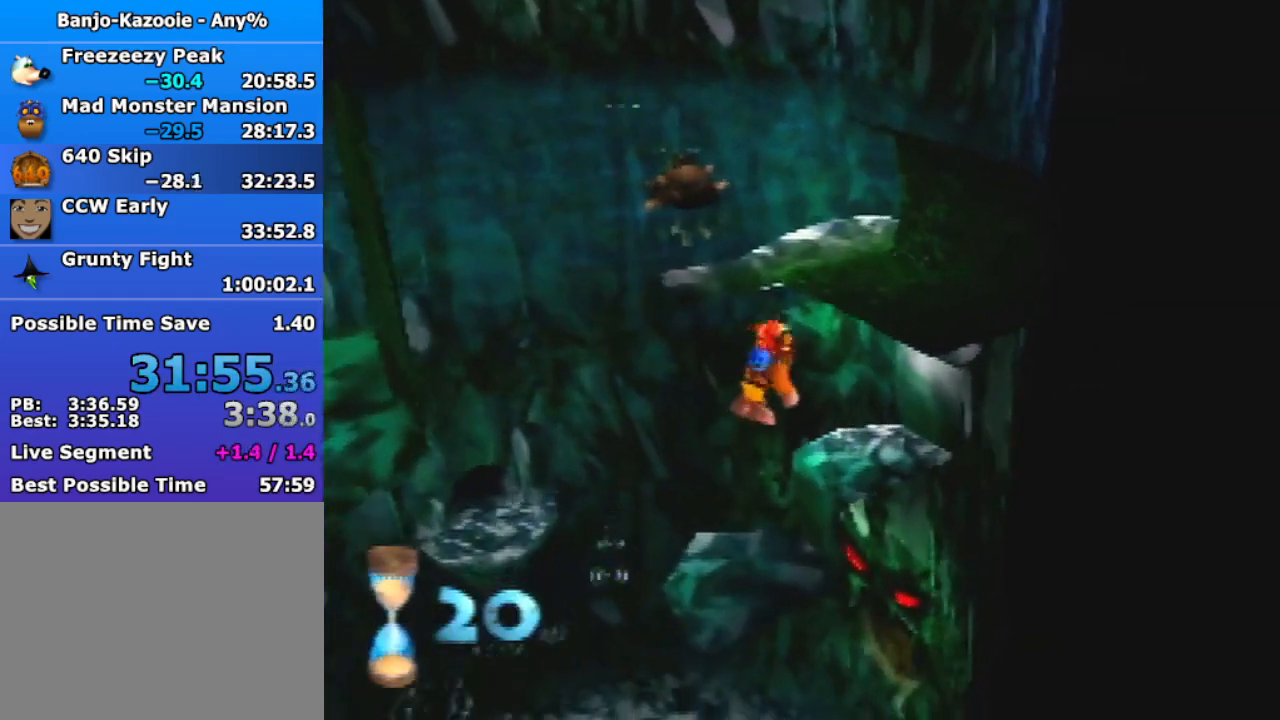
{"buttons": ["A"], "left_stick": "up-right", "events": []}
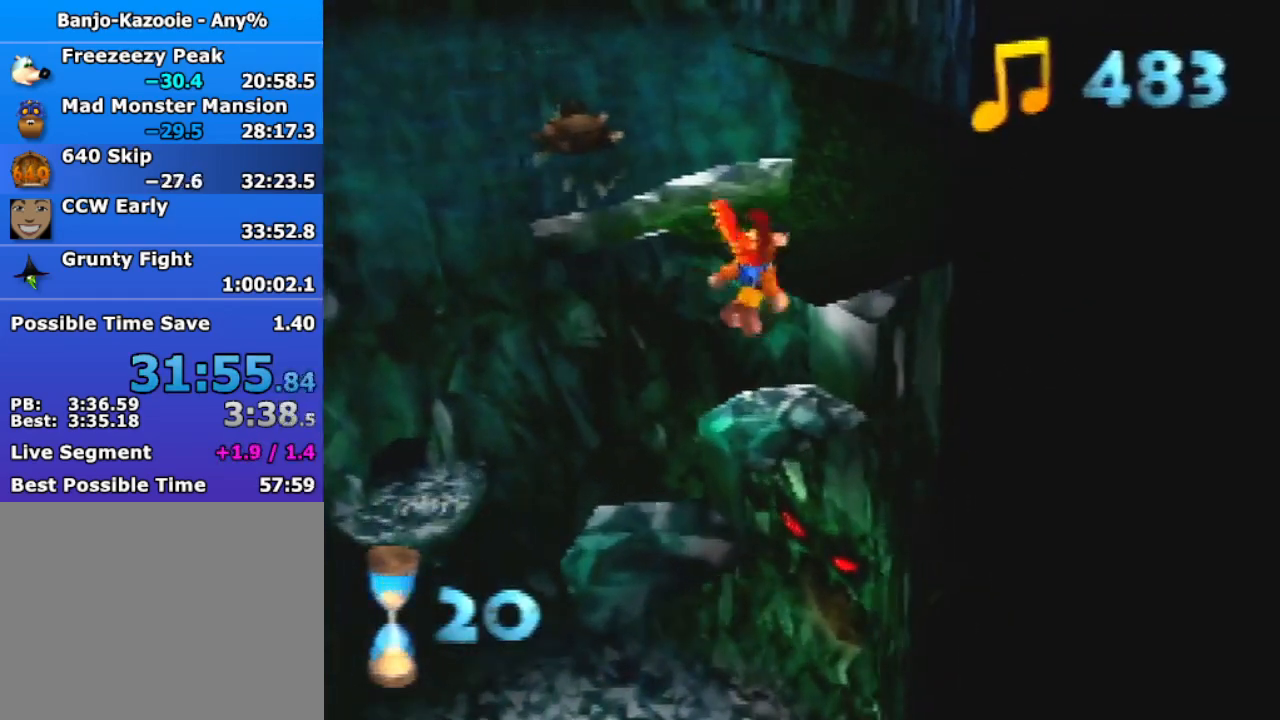
{"buttons": [], "left_stick": "center", "events": [[200, "A", "up"], [267, "left_stick", "up"], [367, "left_stick", "center"]]}
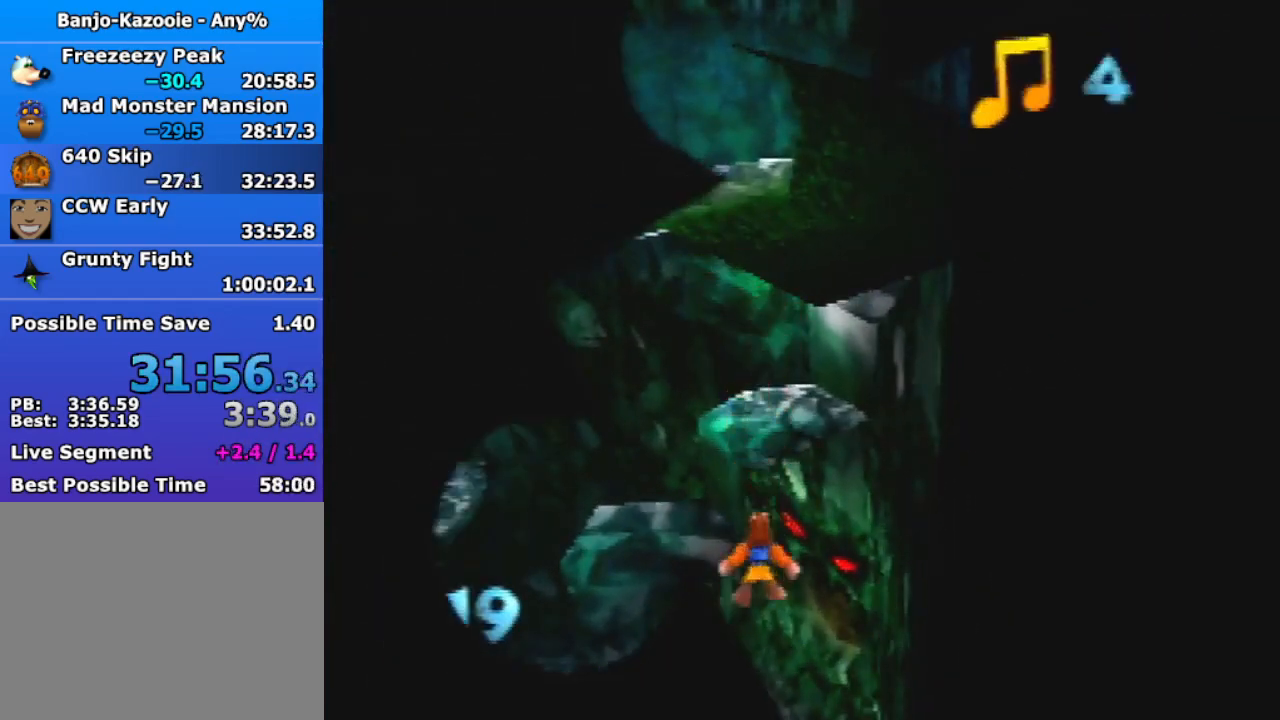
{"buttons": [], "left_stick": "center", "events": []}
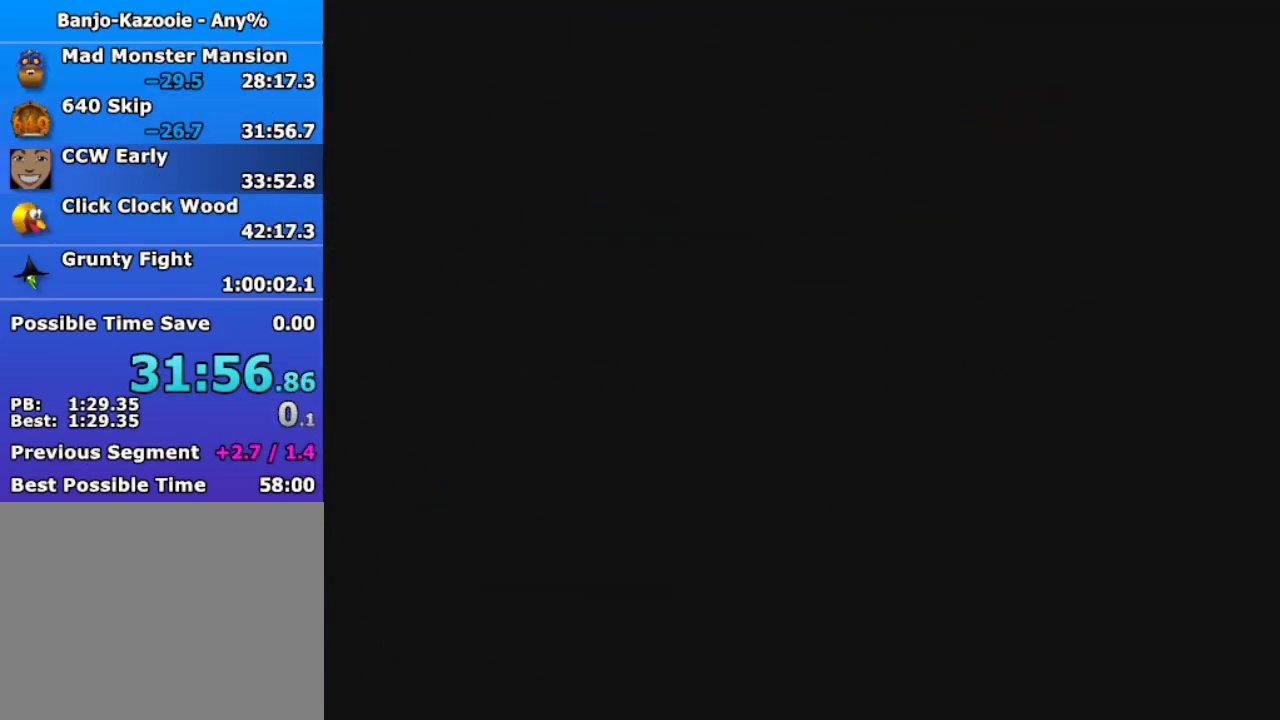
{"buttons": ["Z"], "left_stick": "center", "events": [[333, "Z", "down"]]}
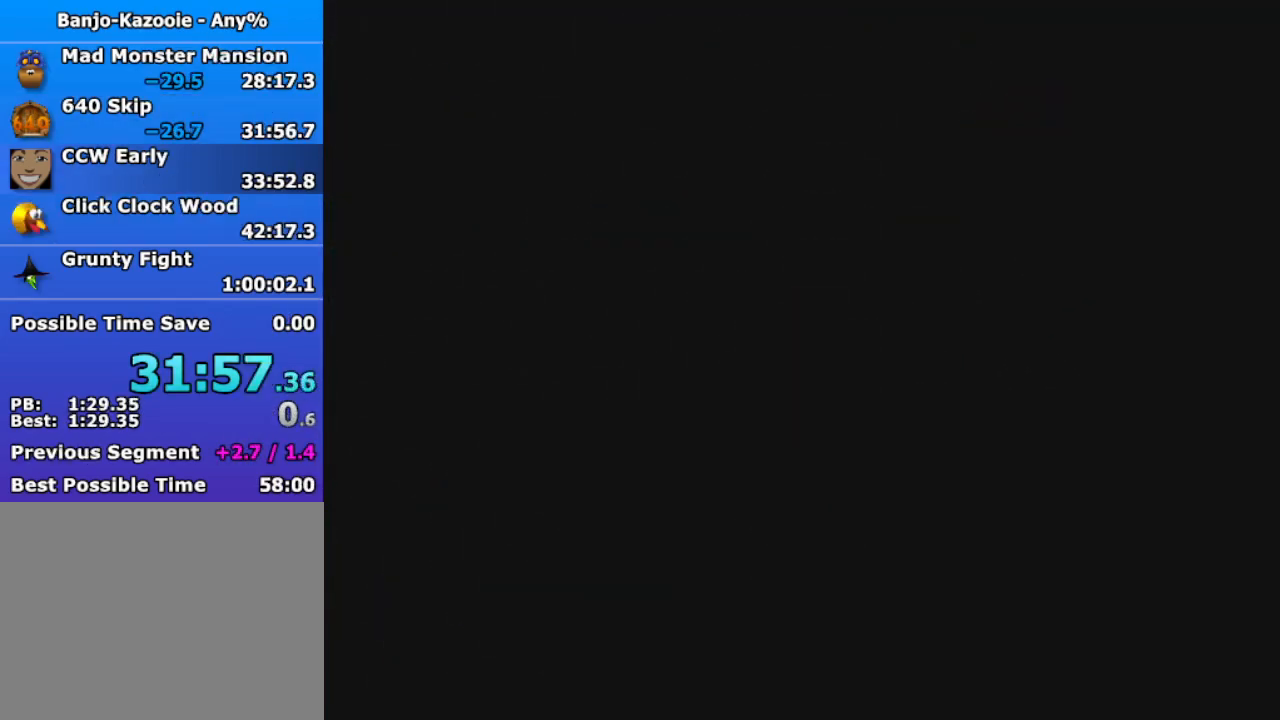
{"buttons": ["R1", "Z"], "left_stick": "up", "events": [[67, "left_stick", "up"], [333, "A", "down"], [333, "B", "down"], [333, "R1", "down"], [500, "A", "up"], [500, "B", "up"]]}
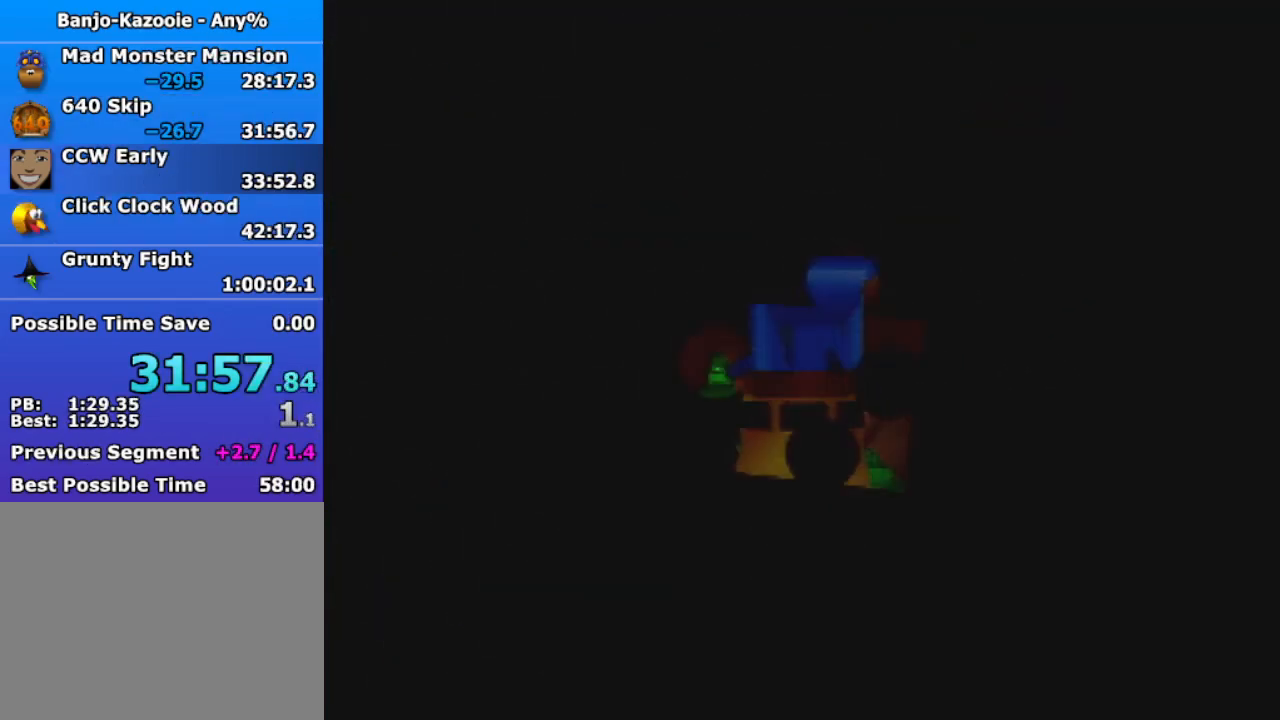
{"buttons": ["Z"], "left_stick": "up", "events": [[33, "R1", "up"], [267, "C_LEFT", "down"], [300, "C_LEFT", "up"], [433, "C_LEFT", "down"], [500, "C_LEFT", "up"]]}
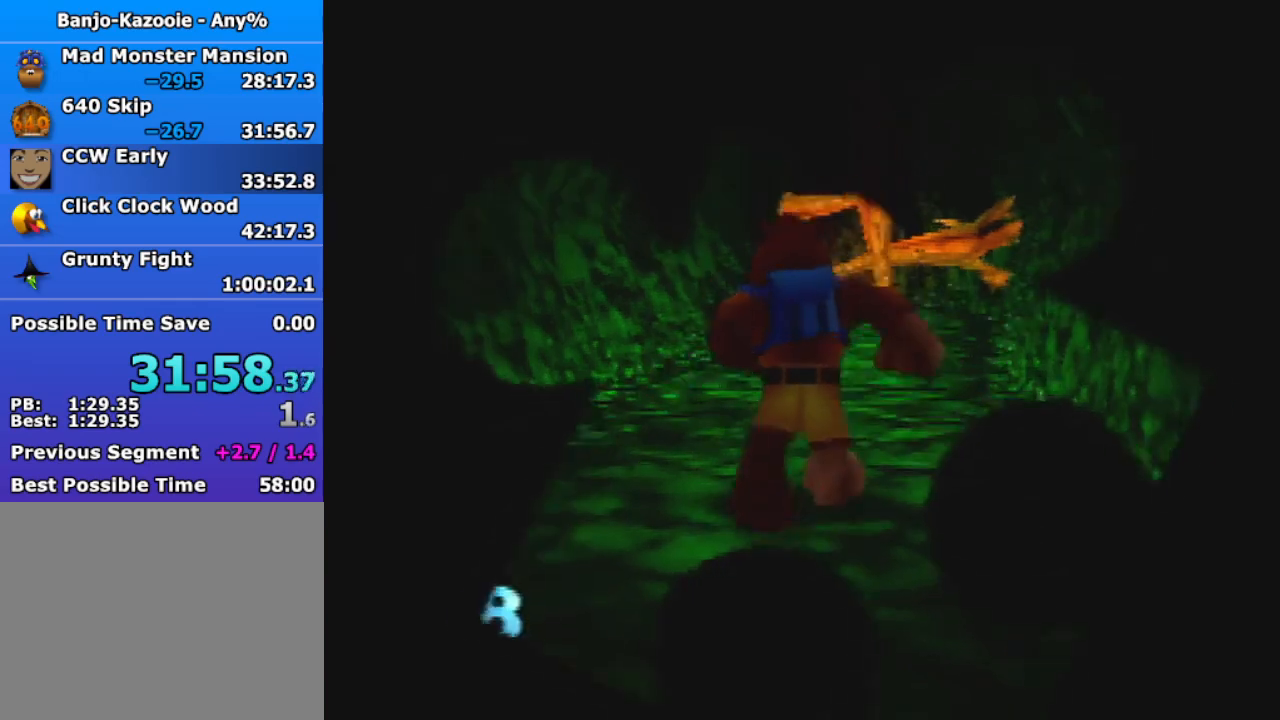
{"buttons": ["Z"], "left_stick": "up", "events": [[67, "C_LEFT", "down"], [133, "C_LEFT", "up"], [267, "C_LEFT", "down"], [300, "C_LEFT", "up"], [400, "C_LEFT", "down"], [467, "C_LEFT", "up"]]}
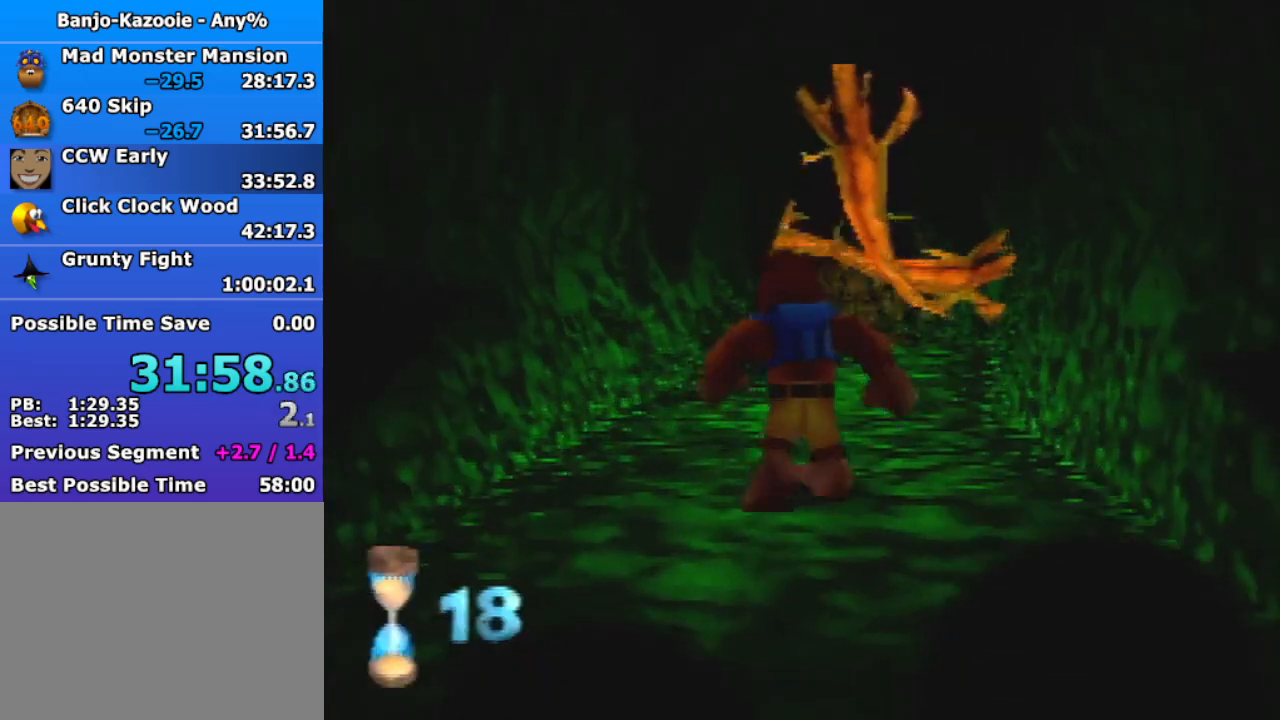
{"buttons": ["Z"], "left_stick": "up", "events": [[67, "C_LEFT", "down"], [133, "C_LEFT", "up"], [200, "C_LEFT", "down"], [300, "C_LEFT", "up"]]}
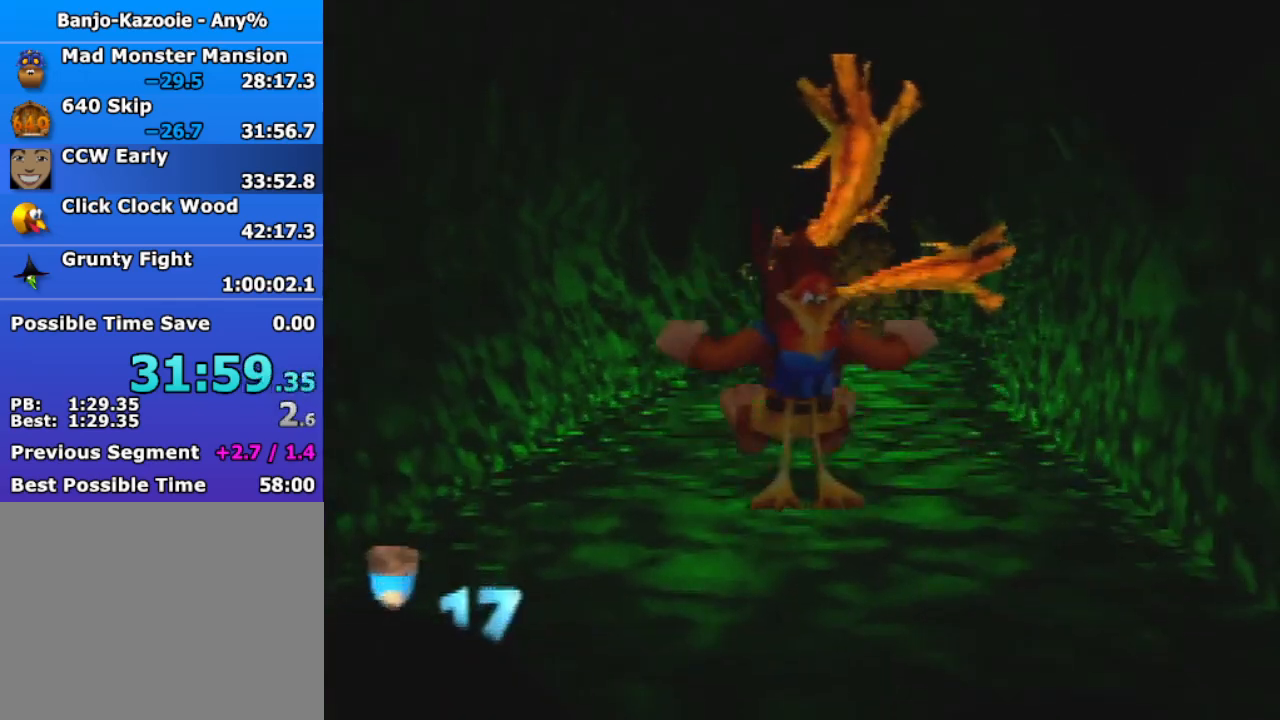
{"buttons": ["A", "Z"], "left_stick": "up", "events": [[400, "A", "down"]]}
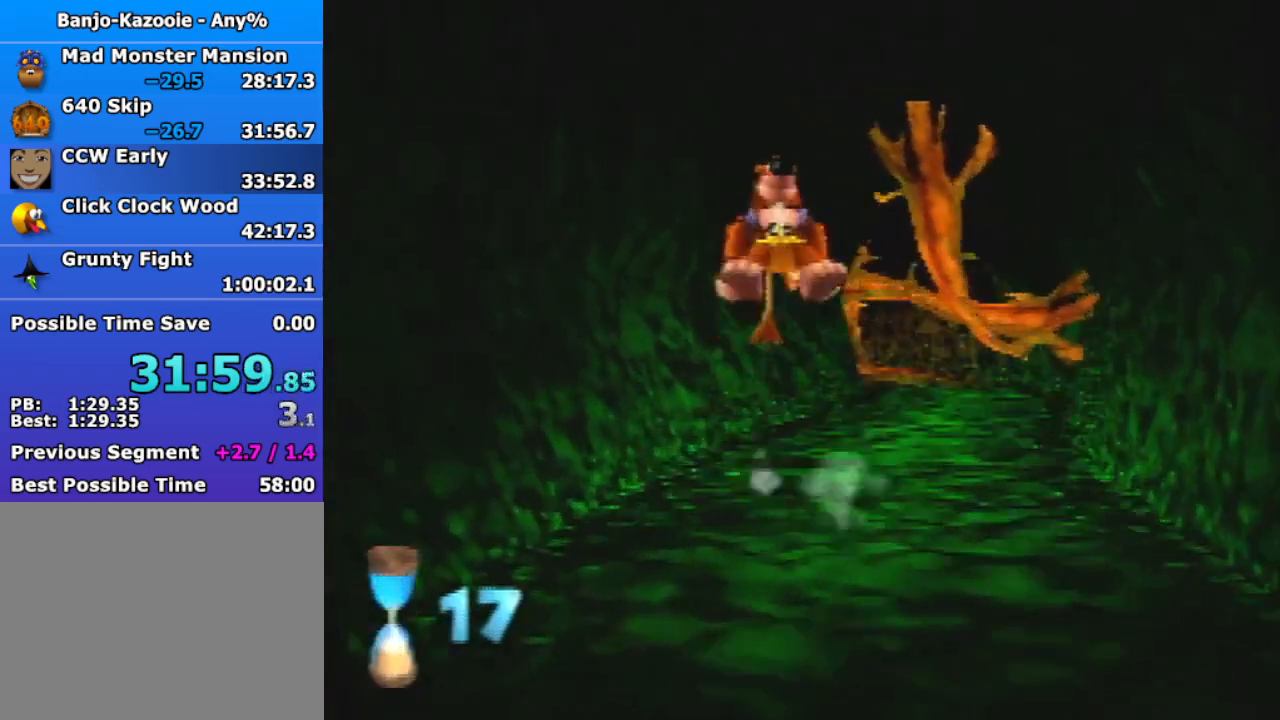
{"buttons": ["Z"], "left_stick": "up", "events": [[300, "A", "up"]]}
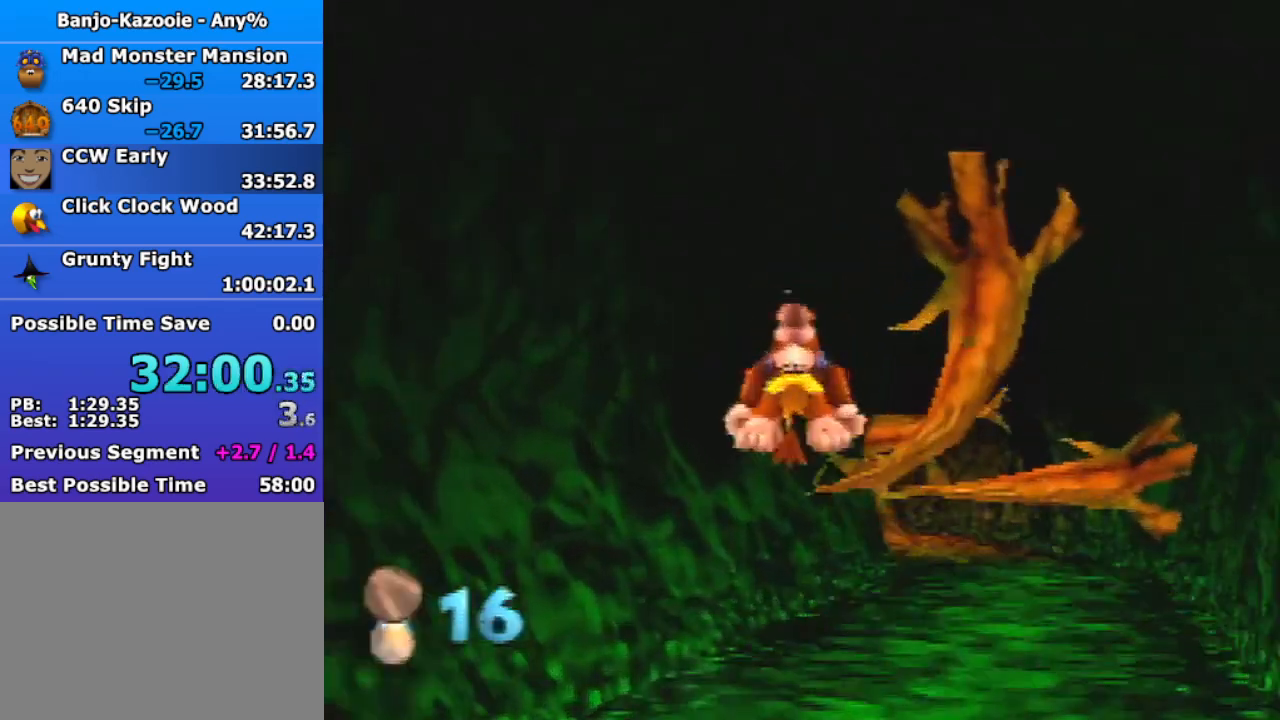
{"buttons": ["R1", "Z"], "left_stick": "up", "events": [[467, "R1", "down"]]}
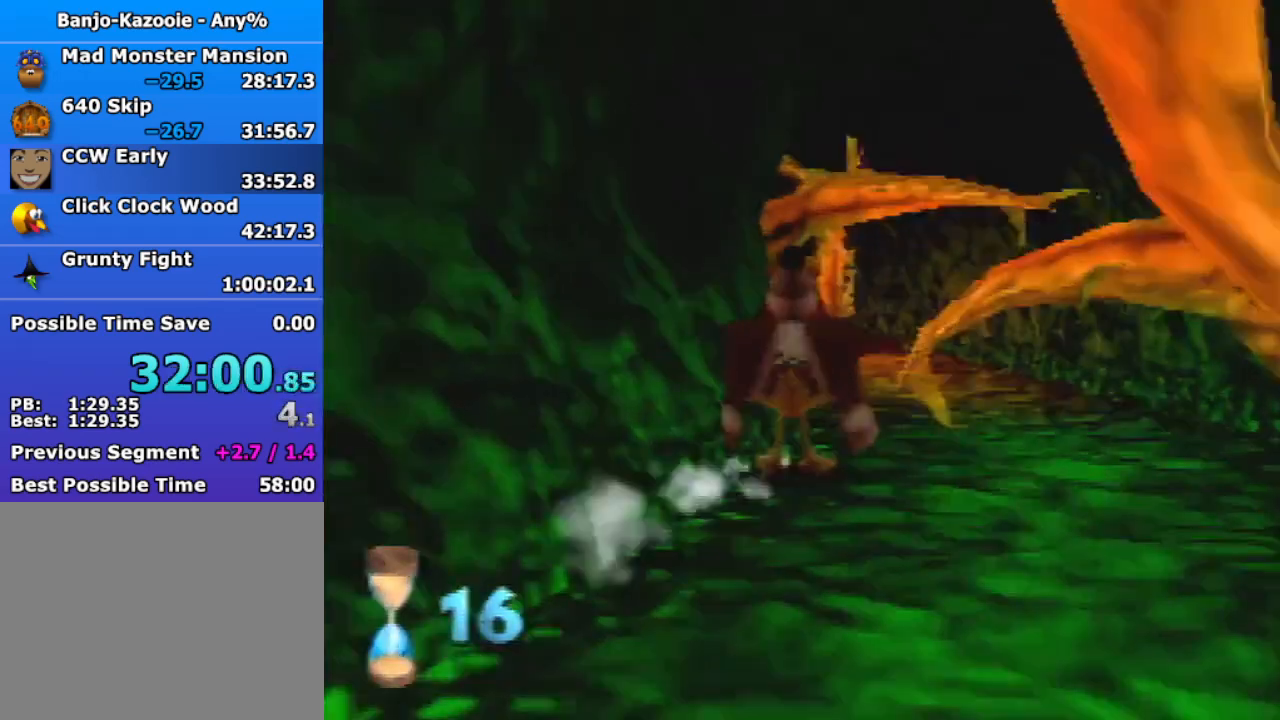
{"buttons": ["Z"], "left_stick": "up", "events": [[33, "R1", "up"], [167, "R1", "down"], [333, "R1", "up"]]}
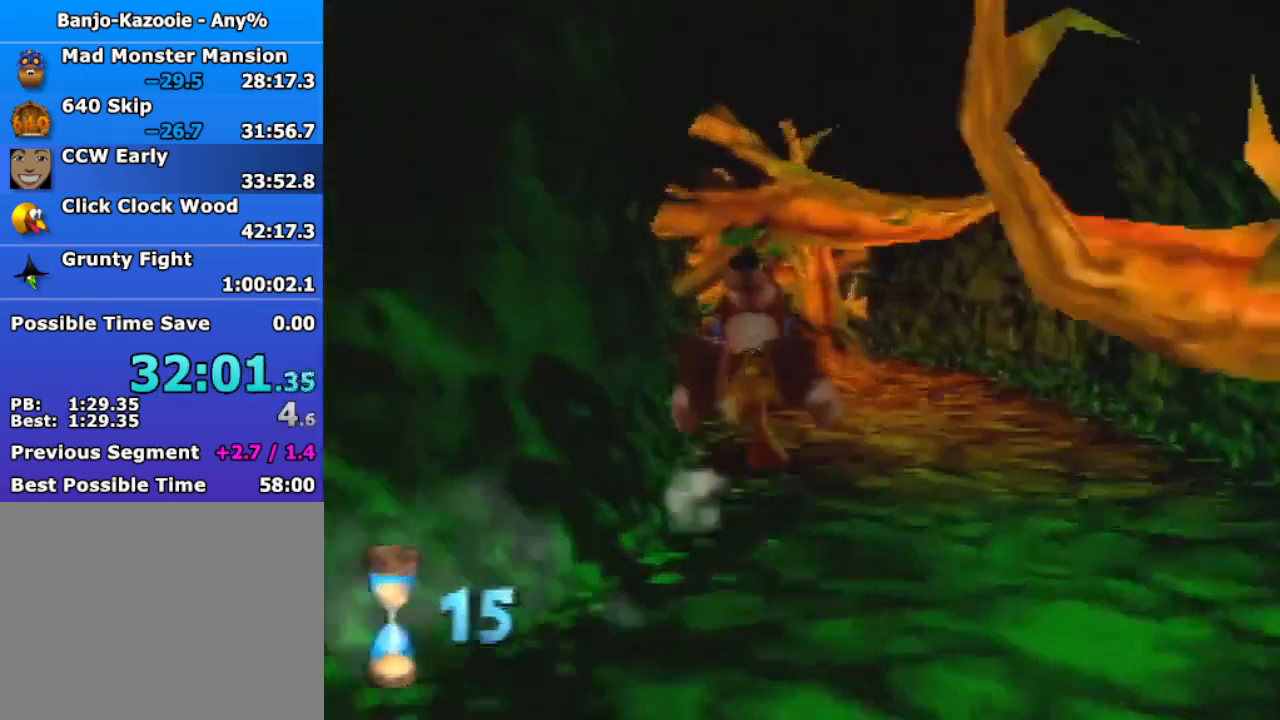
{"buttons": ["Z"], "left_stick": "up", "events": []}
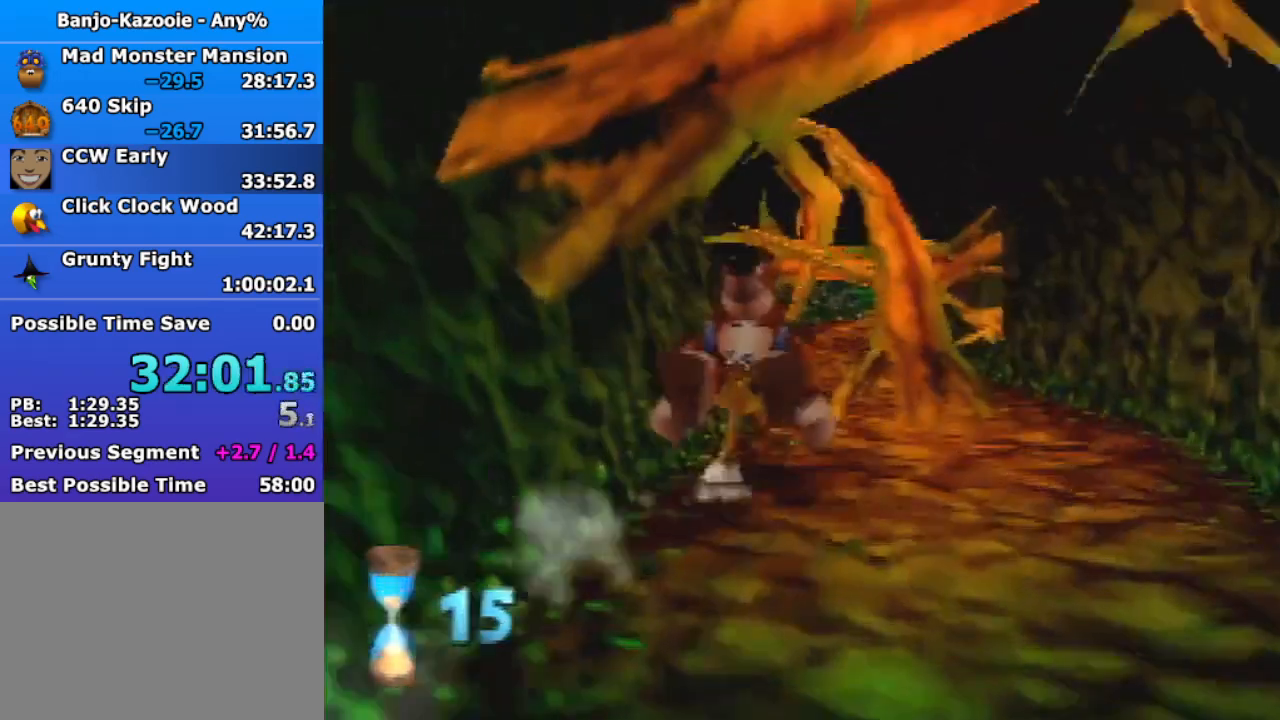
{"buttons": ["Z"], "left_stick": "up", "events": []}
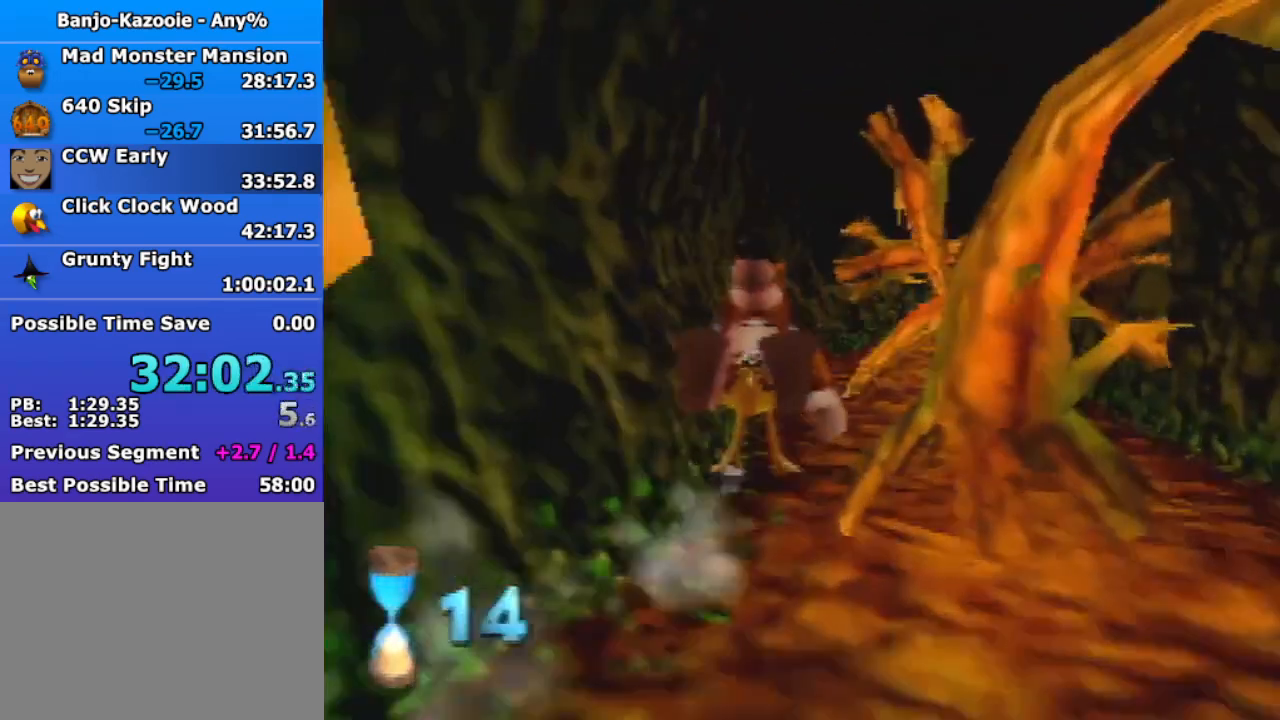
{"buttons": ["Z"], "left_stick": "up", "events": []}
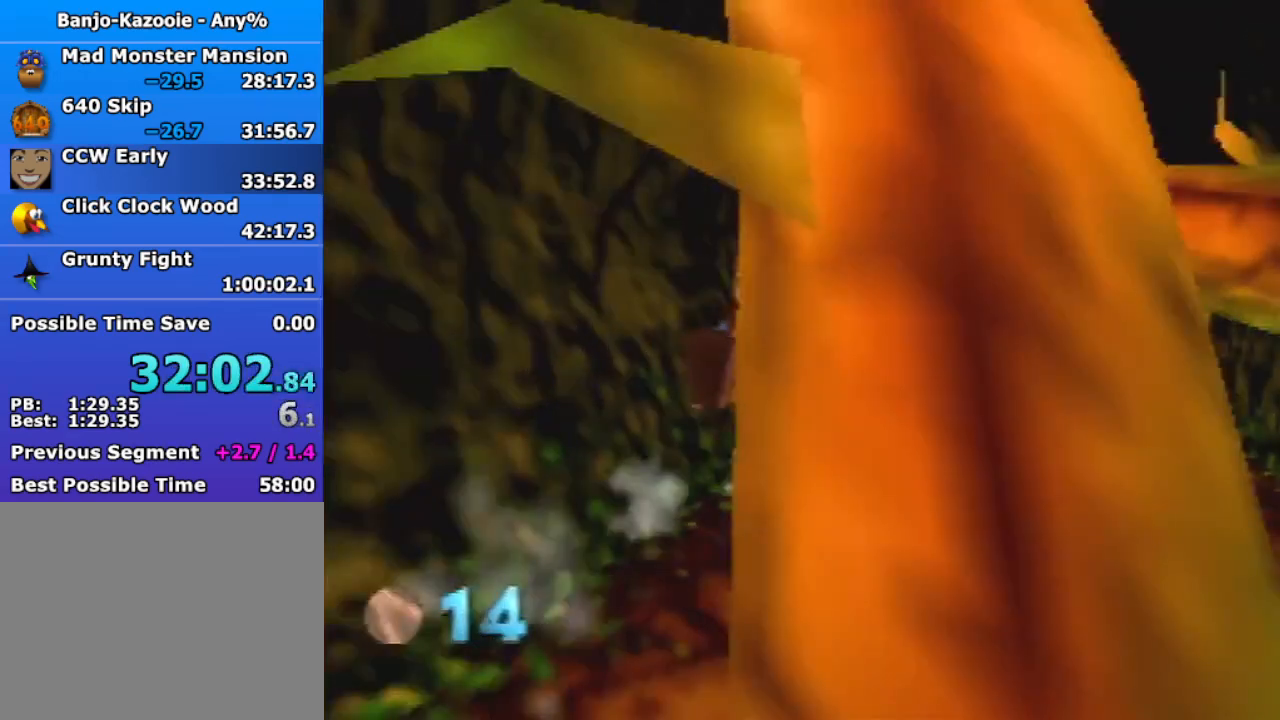
{"buttons": ["Z"], "left_stick": "up-right", "events": [[67, "left_stick", "up-right"], [133, "A", "down"], [200, "left_stick", "right"], [433, "A", "up"], [433, "left_stick", "up-right"]]}
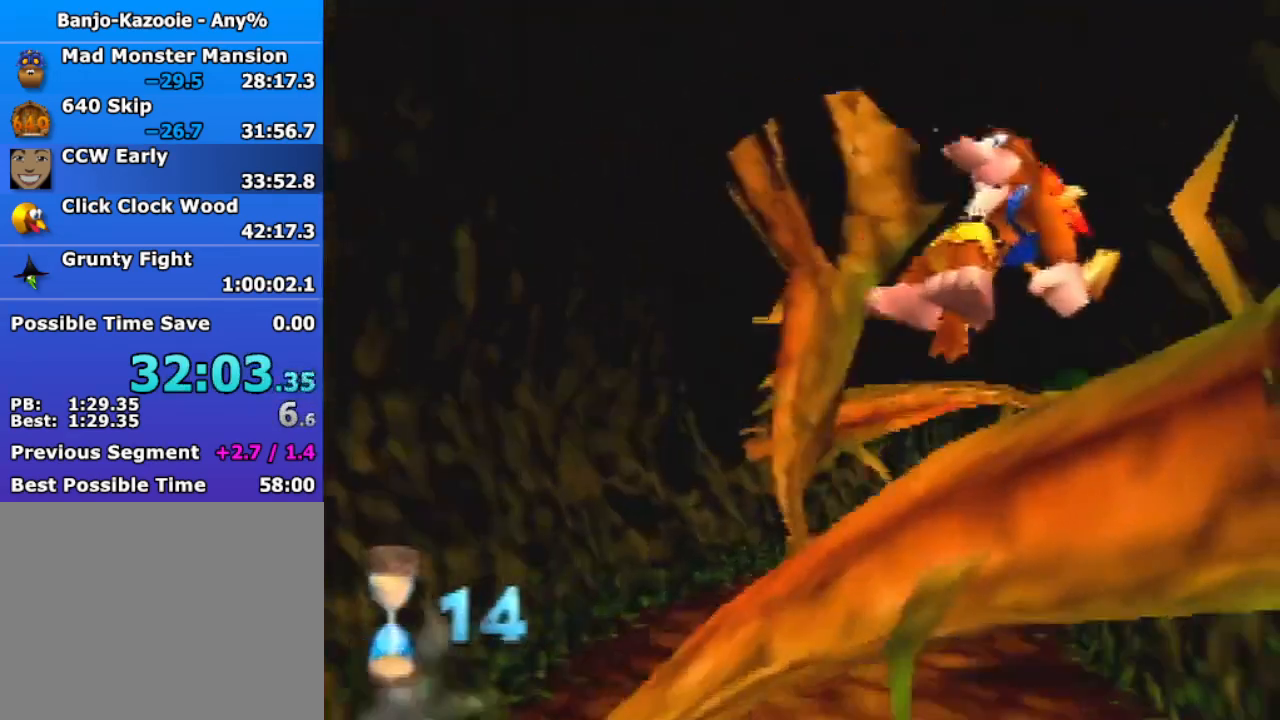
{"buttons": ["A", "Z"], "left_stick": "up", "events": [[67, "left_stick", "up"], [400, "A", "down"]]}
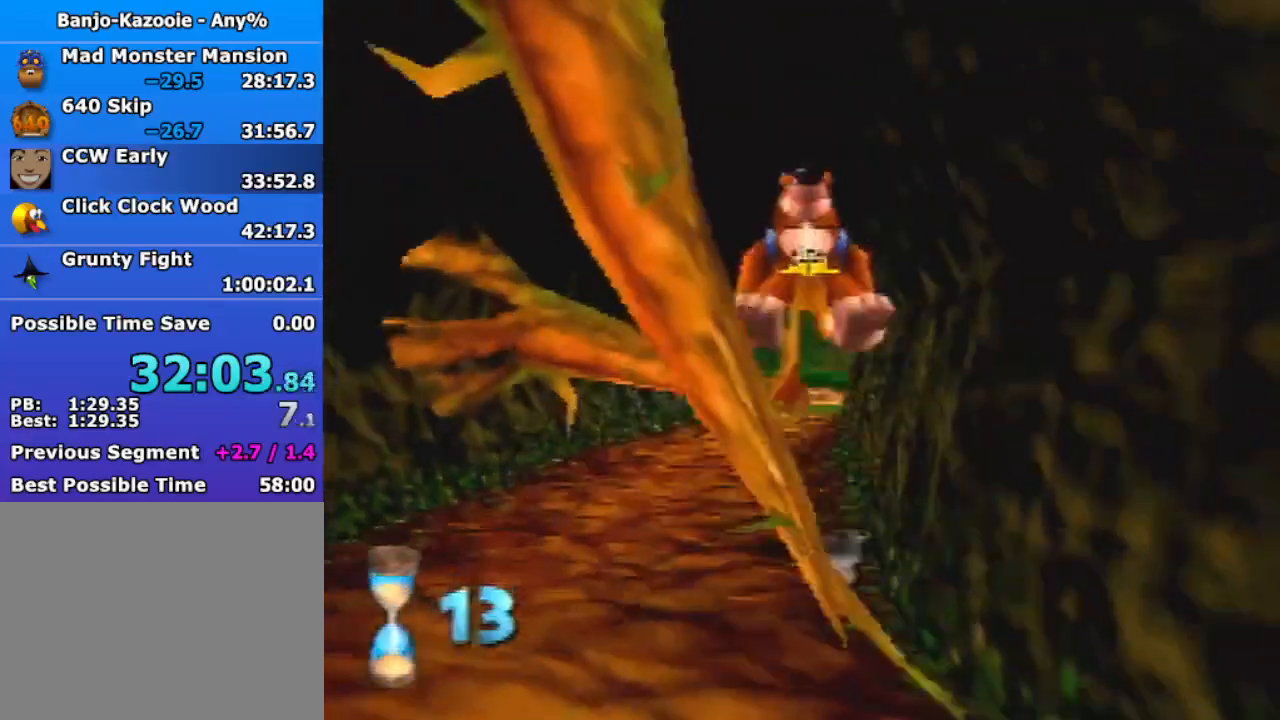
{"buttons": ["Z"], "left_stick": "up", "events": [[367, "A", "up"]]}
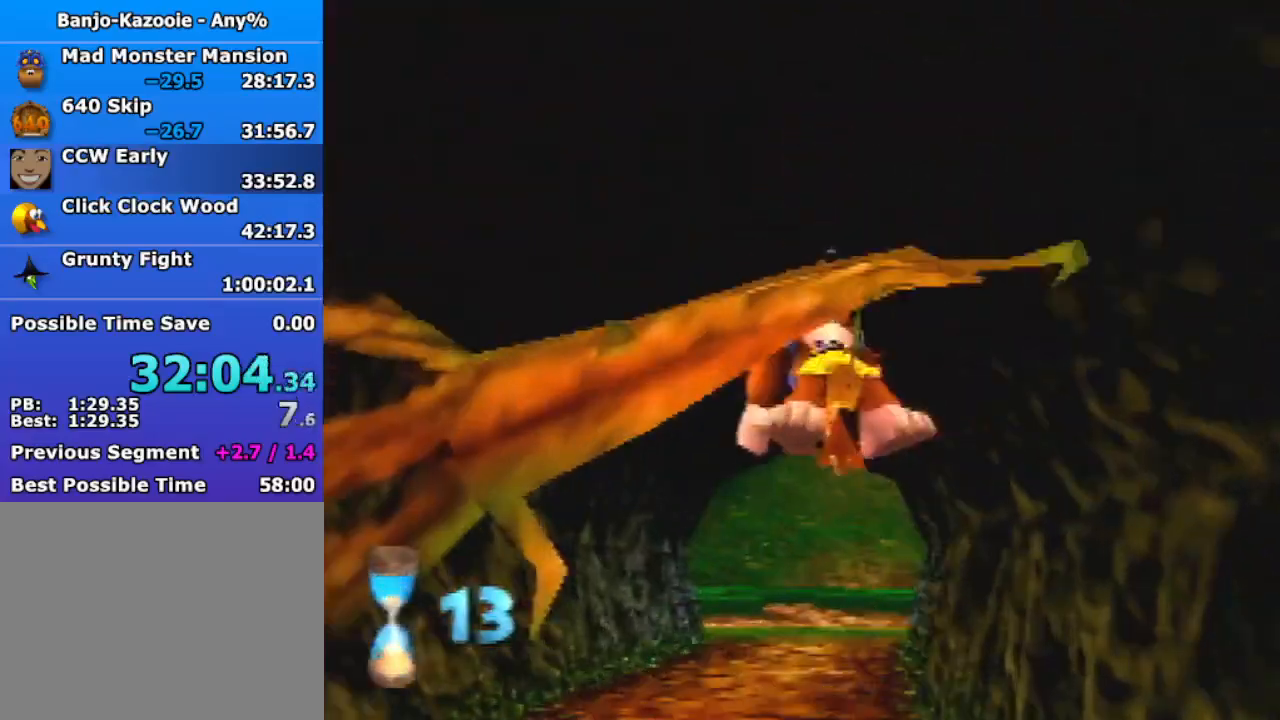
{"buttons": ["Z"], "left_stick": "up", "events": [[333, "A", "down"], [400, "A", "up"]]}
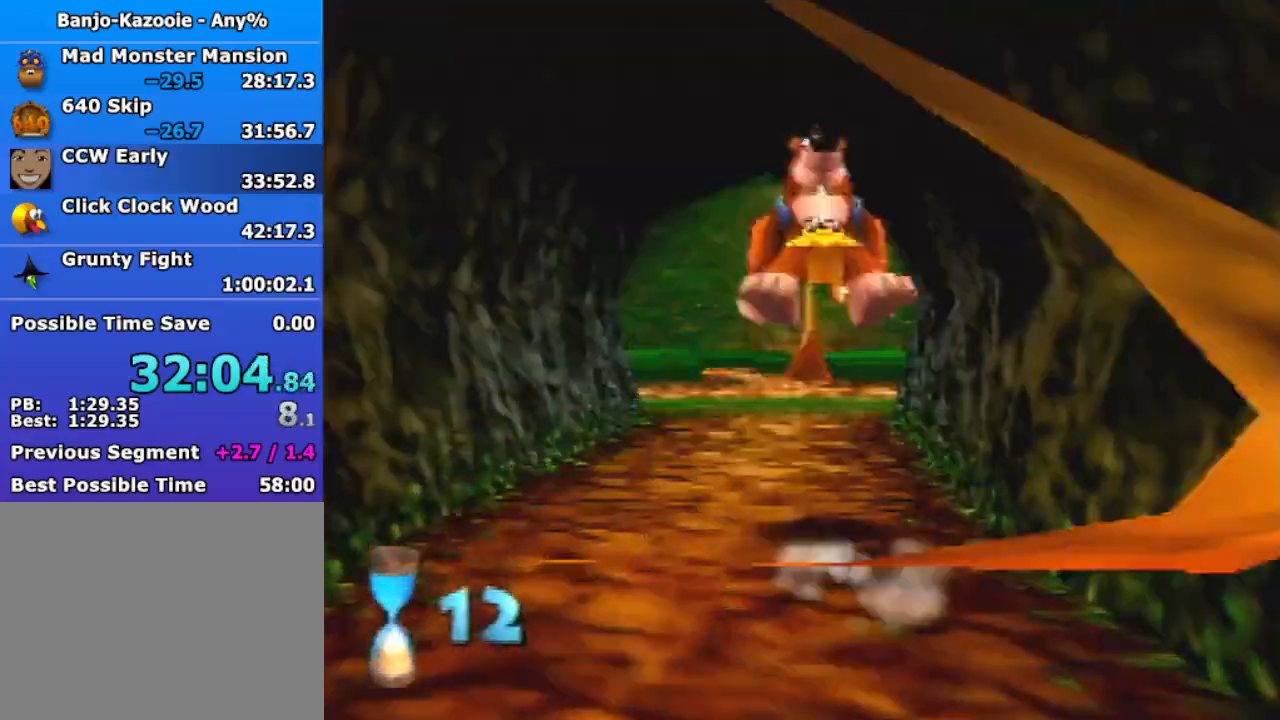
{"buttons": ["Z"], "left_stick": "up", "events": [[433, "A", "down"], [500, "A", "up"]]}
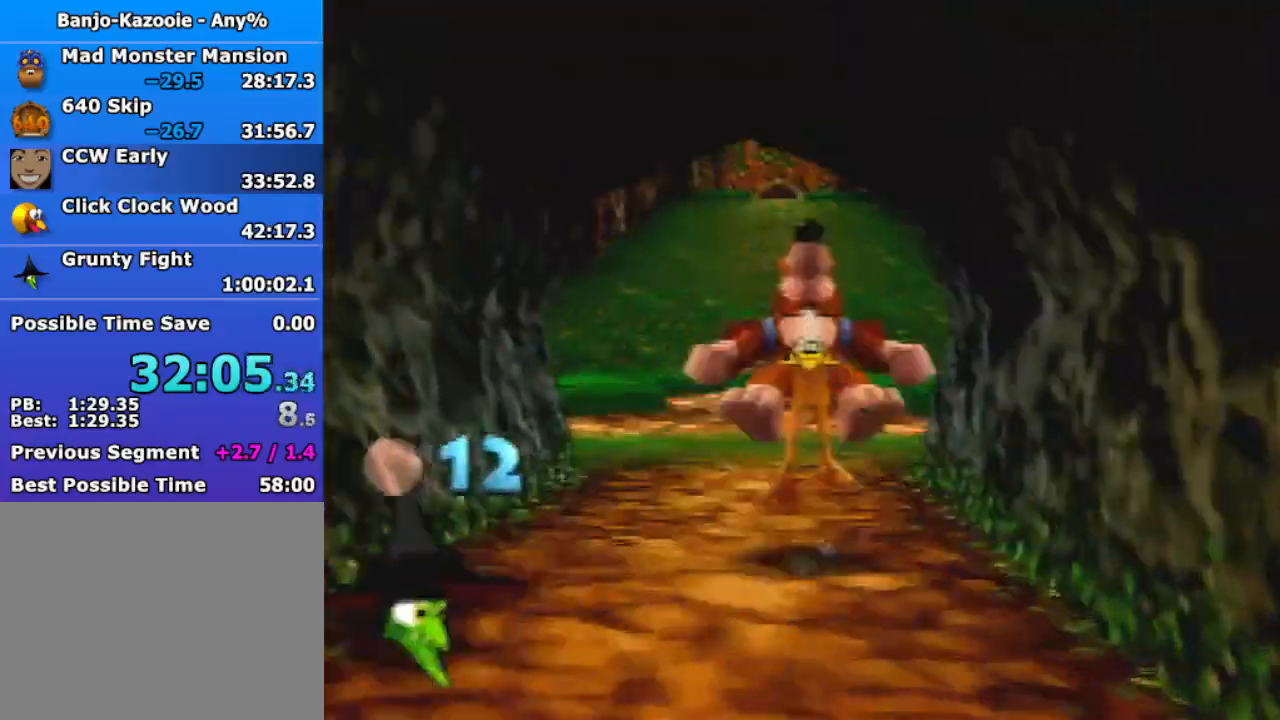
{"buttons": ["Z"], "left_stick": "up", "events": []}